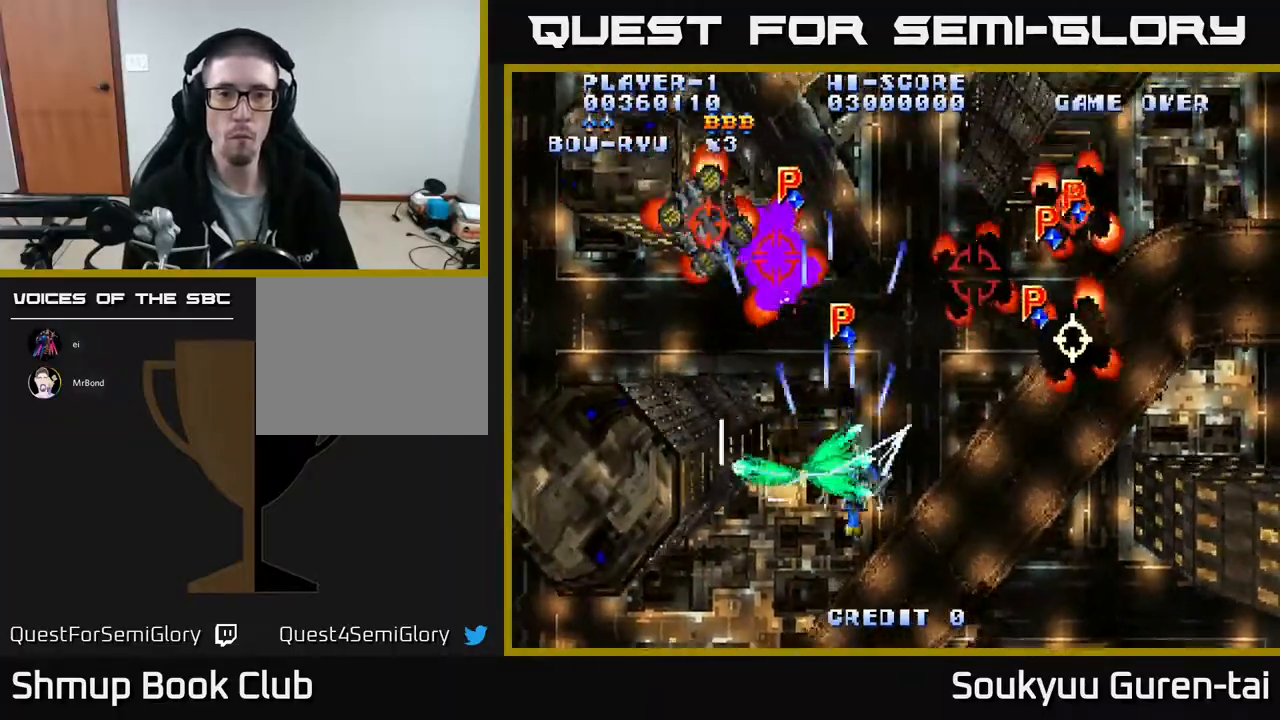
Gameplay with a controller (Xbox layout); each line is a JSON object with the inputs held at the frame after it. "events" lists button and stick changes between this image and that frame as [ms after this image, input, new state], when the widget could be followed in between. Not read: left_stick right_stick.
{"buttons": ["A", "DPAD_RIGHT"]}
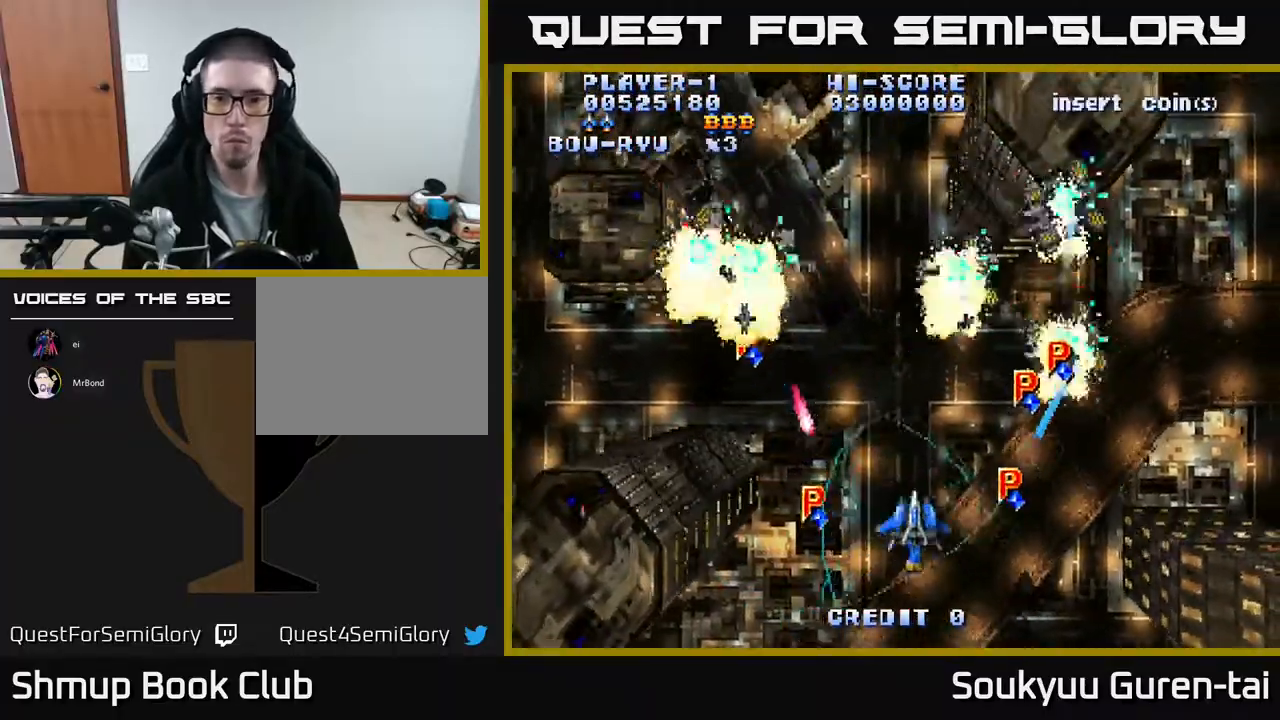
{"buttons": ["A", "DPAD_DOWN", "DPAD_RIGHT"], "events": [[33, "DPAD_DOWN", "down"], [133, "DPAD_DOWN", "up"], [283, "DPAD_UP", "down"], [400, "DPAD_RIGHT", "up"], [483, "DPAD_RIGHT", "down"], [483, "DPAD_UP", "up"], [500, "DPAD_DOWN", "down"]]}
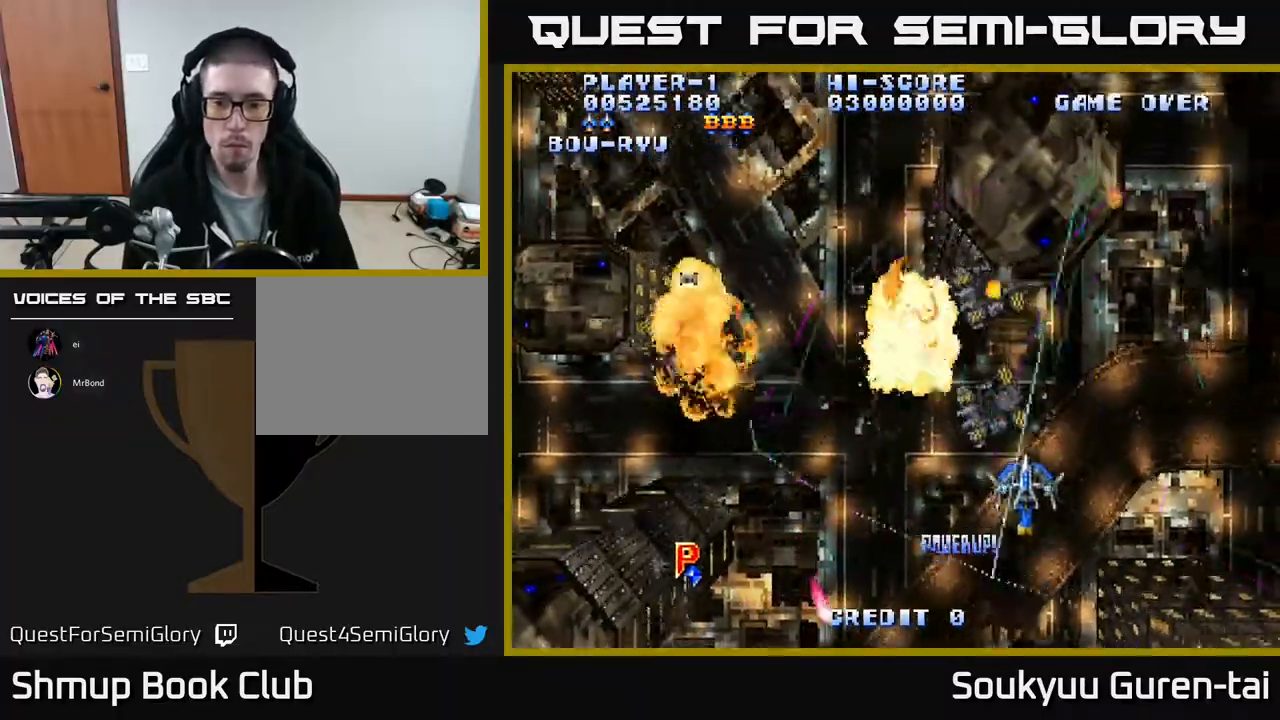
{"buttons": ["A", "DPAD_RIGHT"]}
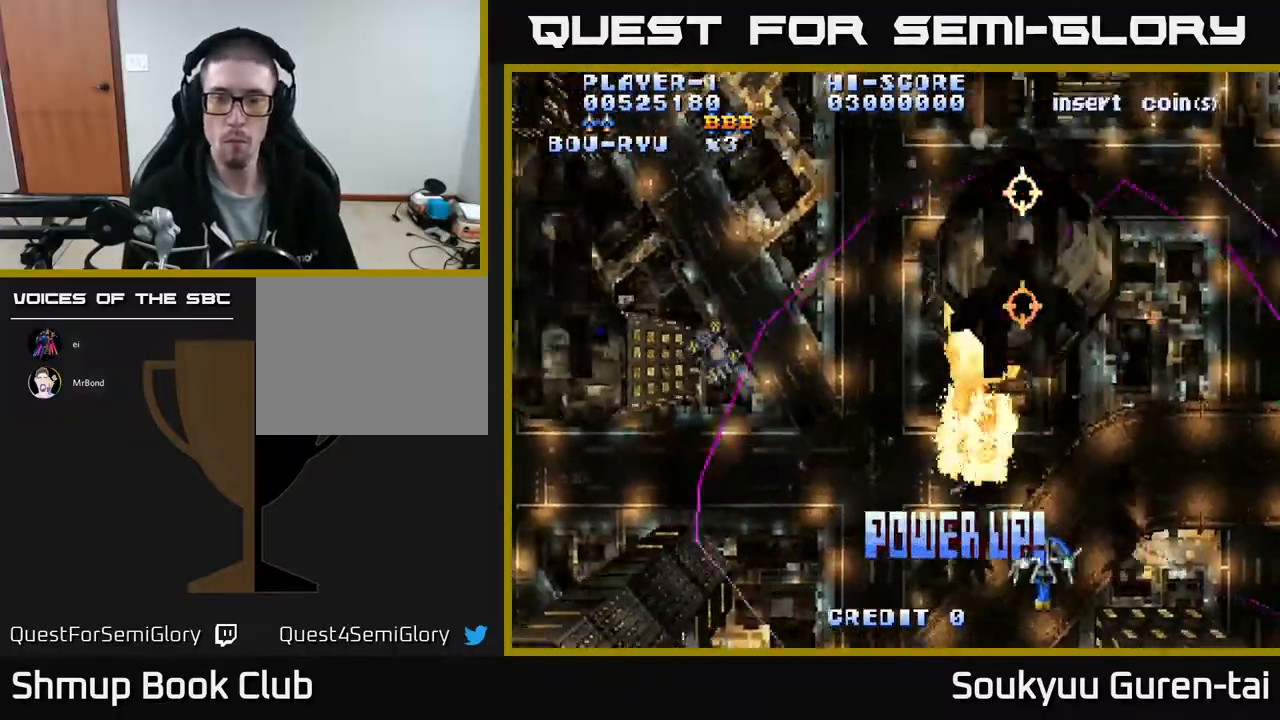
{"buttons": ["A", "DPAD_LEFT"], "events": [[183, "DPAD_RIGHT", "up"], [217, "DPAD_LEFT", "down"], [283, "DPAD_UP", "down"], [417, "DPAD_UP", "up"]]}
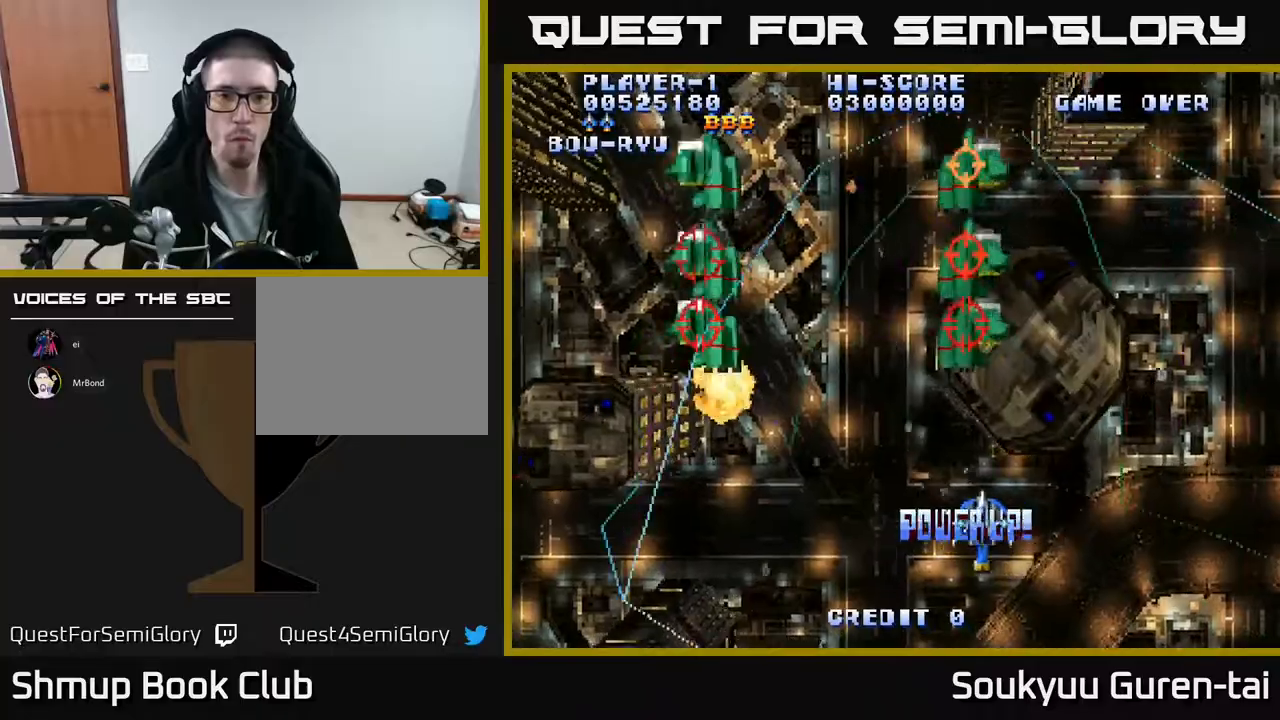
{"buttons": ["DPAD_DOWN", "DPAD_RIGHT"], "events": [[100, "DPAD_UP", "down"], [350, "DPAD_UP", "up"], [467, "A", "up"], [467, "DPAD_LEFT", "up"], [483, "DPAD_DOWN", "down"], [500, "DPAD_RIGHT", "down"]]}
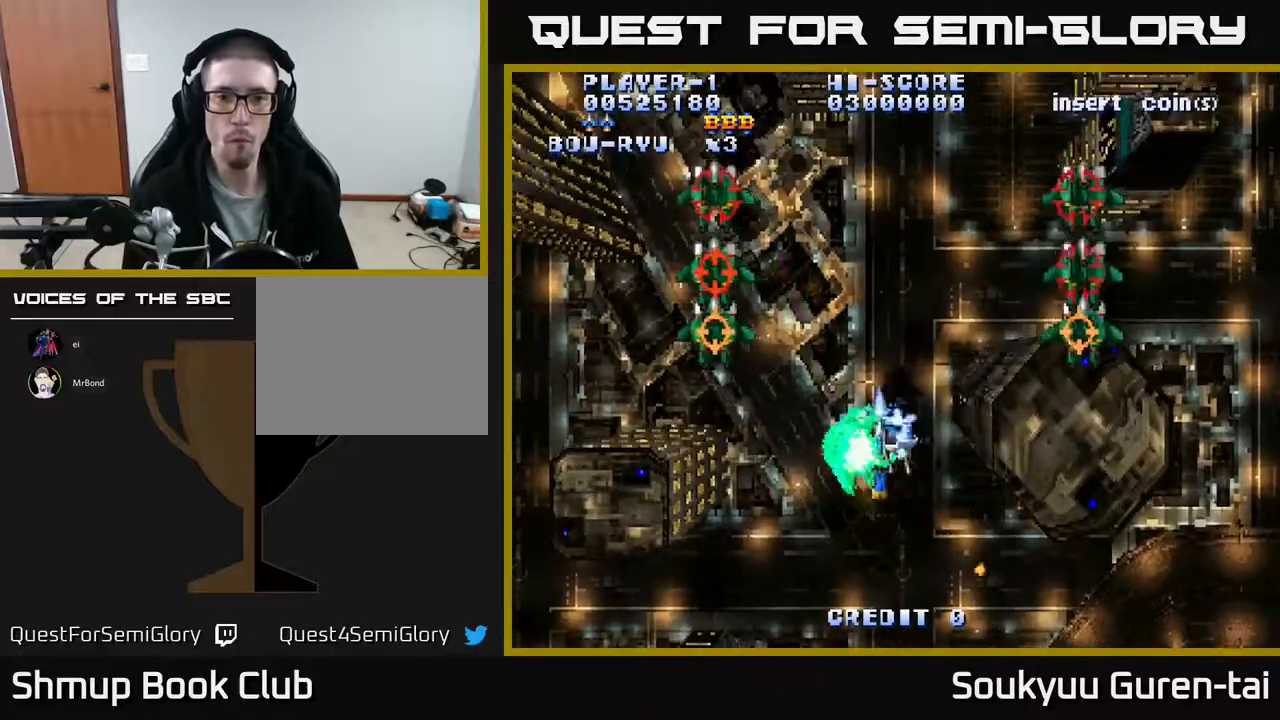
{"buttons": ["A"], "events": [[17, "A", "down"], [233, "DPAD_RIGHT", "up"], [400, "DPAD_DOWN", "up"]]}
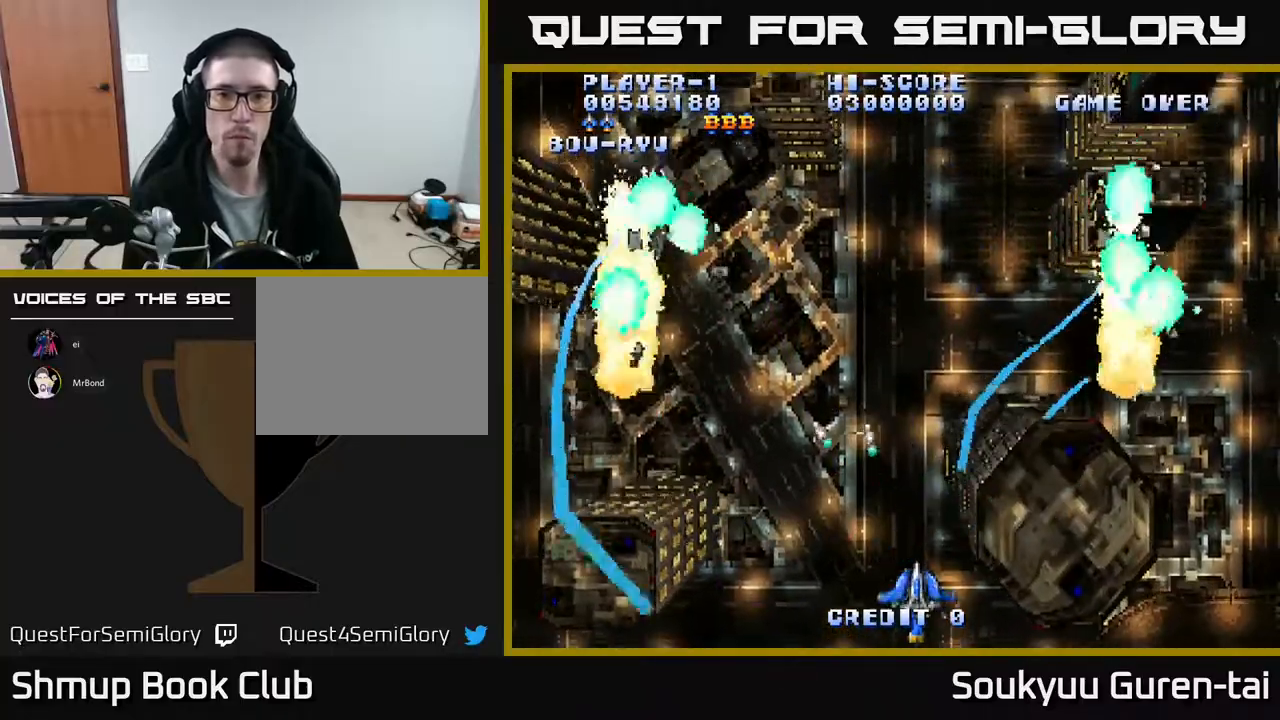
{"buttons": ["A", "DPAD_UP"], "events": [[500, "DPAD_UP", "down"]]}
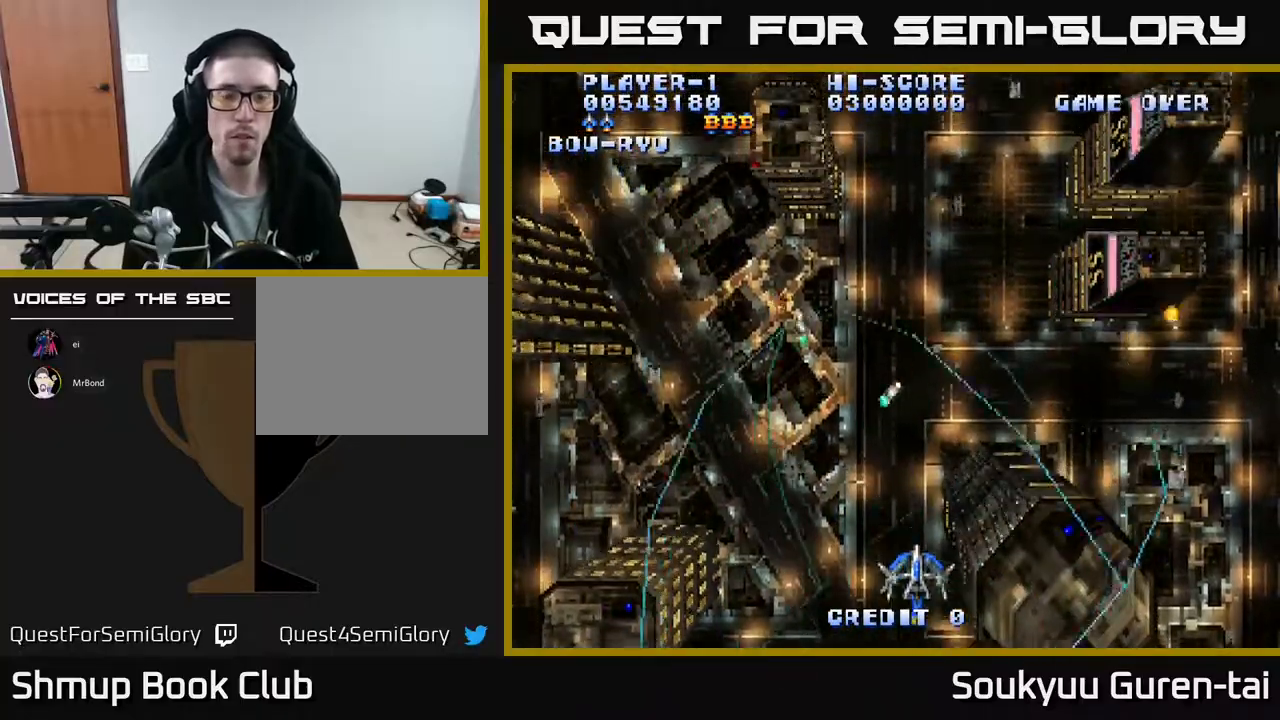
{"buttons": ["A"], "events": [[83, "DPAD_RIGHT", "down"], [150, "DPAD_UP", "up"], [167, "DPAD_RIGHT", "up"]]}
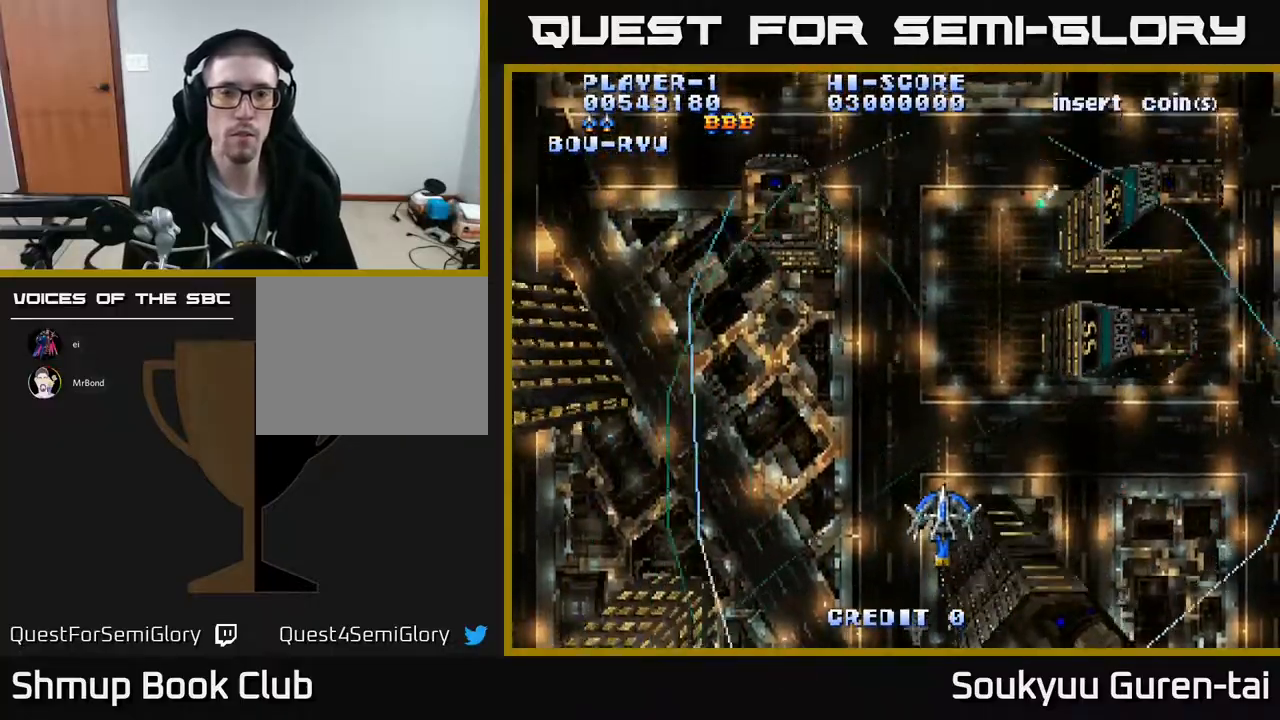
{"buttons": ["A"], "events": []}
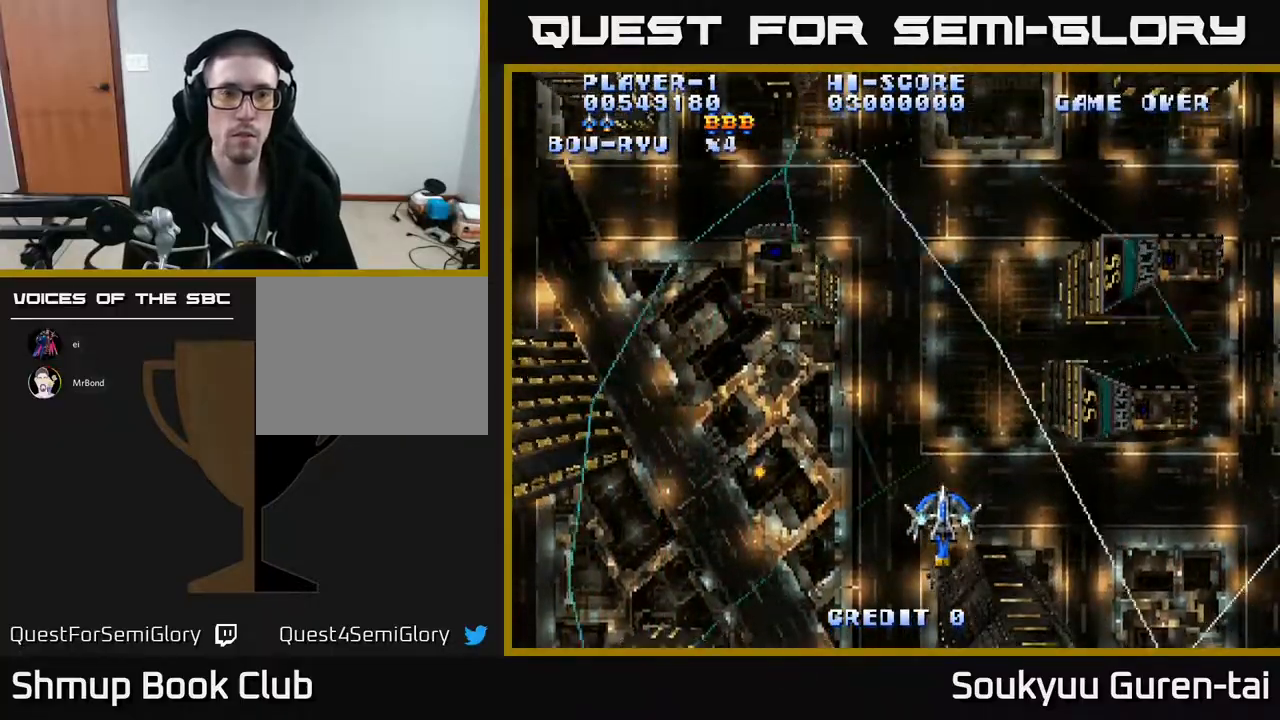
{"buttons": ["A"], "events": [[117, "DPAD_UP", "down"], [133, "DPAD_LEFT", "down"], [367, "DPAD_UP", "up"], [500, "DPAD_LEFT", "up"]]}
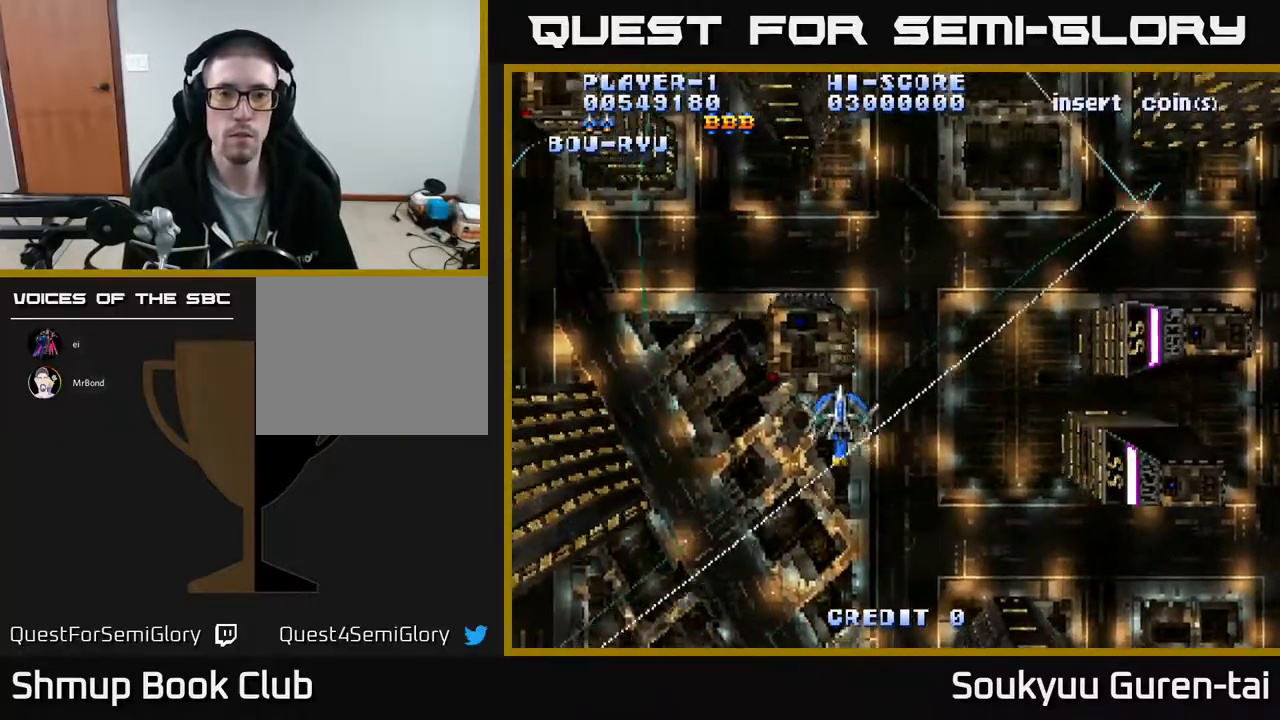
{"buttons": ["A", "DPAD_RIGHT"], "events": [[67, "DPAD_RIGHT", "down"]]}
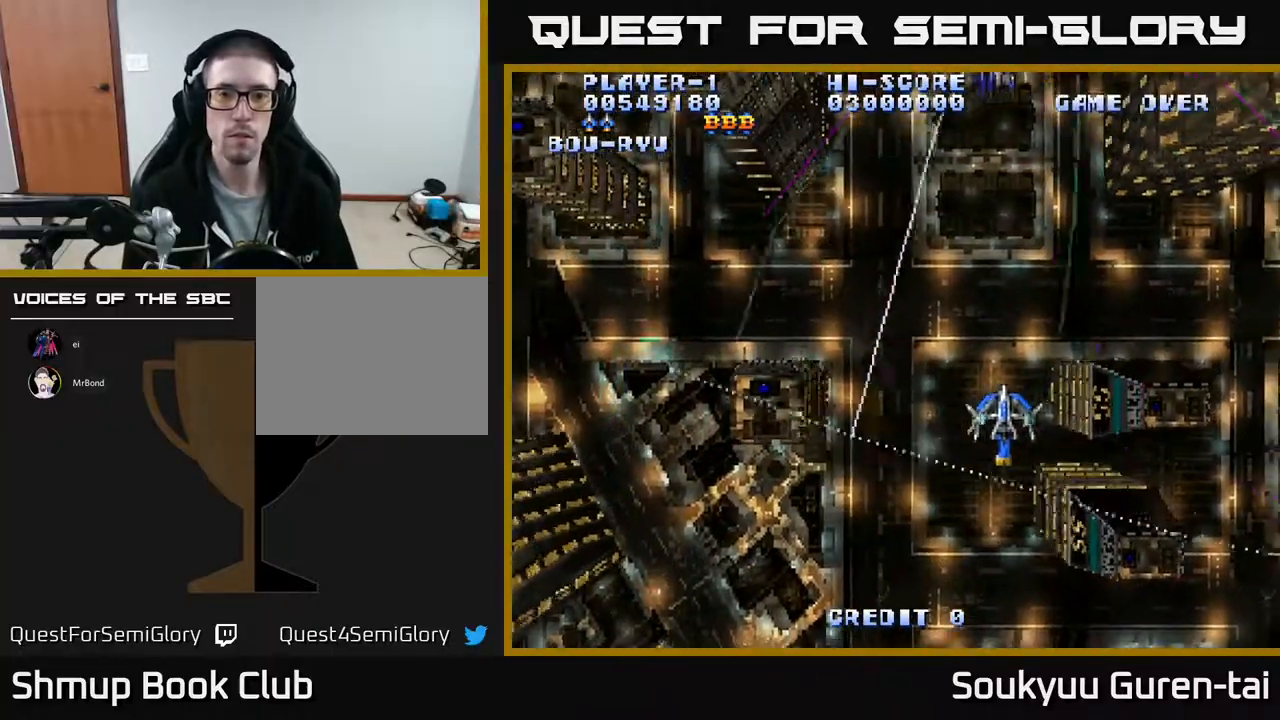
{"buttons": ["A", "DPAD_LEFT"], "events": [[100, "DPAD_RIGHT", "up"], [133, "DPAD_LEFT", "down"], [333, "DPAD_UP", "down"], [500, "DPAD_UP", "up"]]}
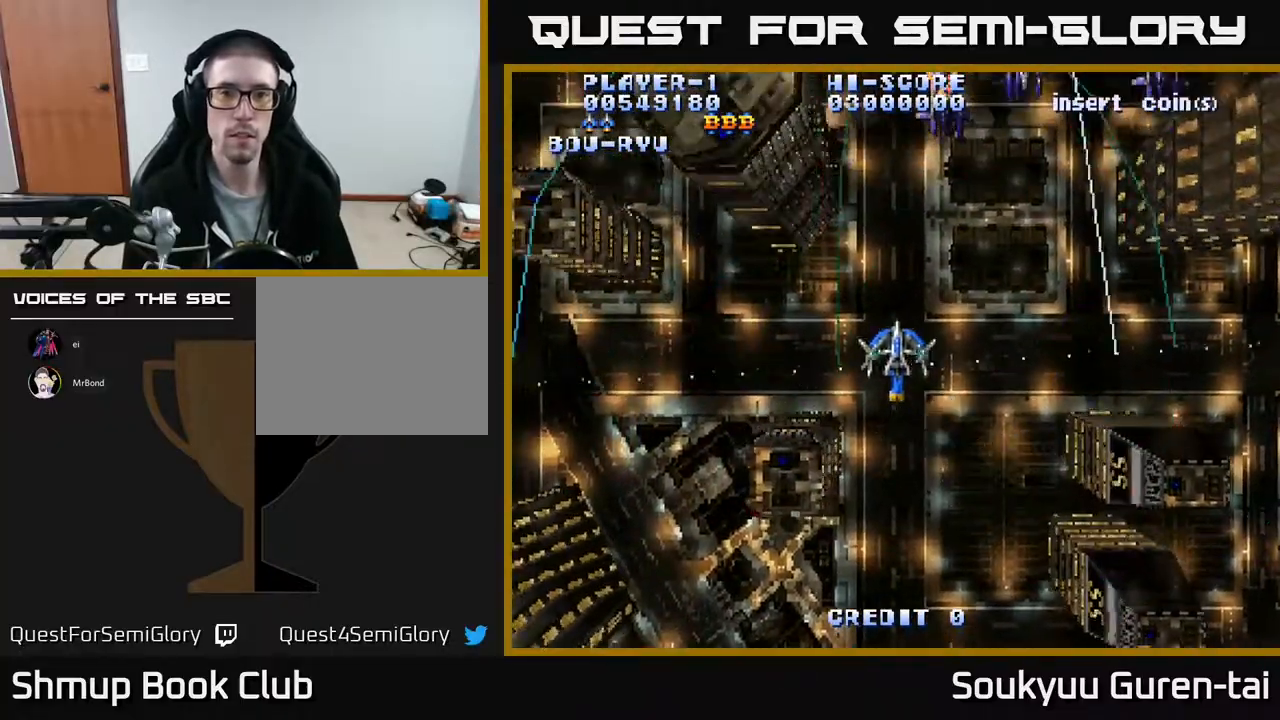
{"buttons": ["A", "DPAD_RIGHT"], "events": [[167, "DPAD_LEFT", "up"], [200, "DPAD_RIGHT", "down"]]}
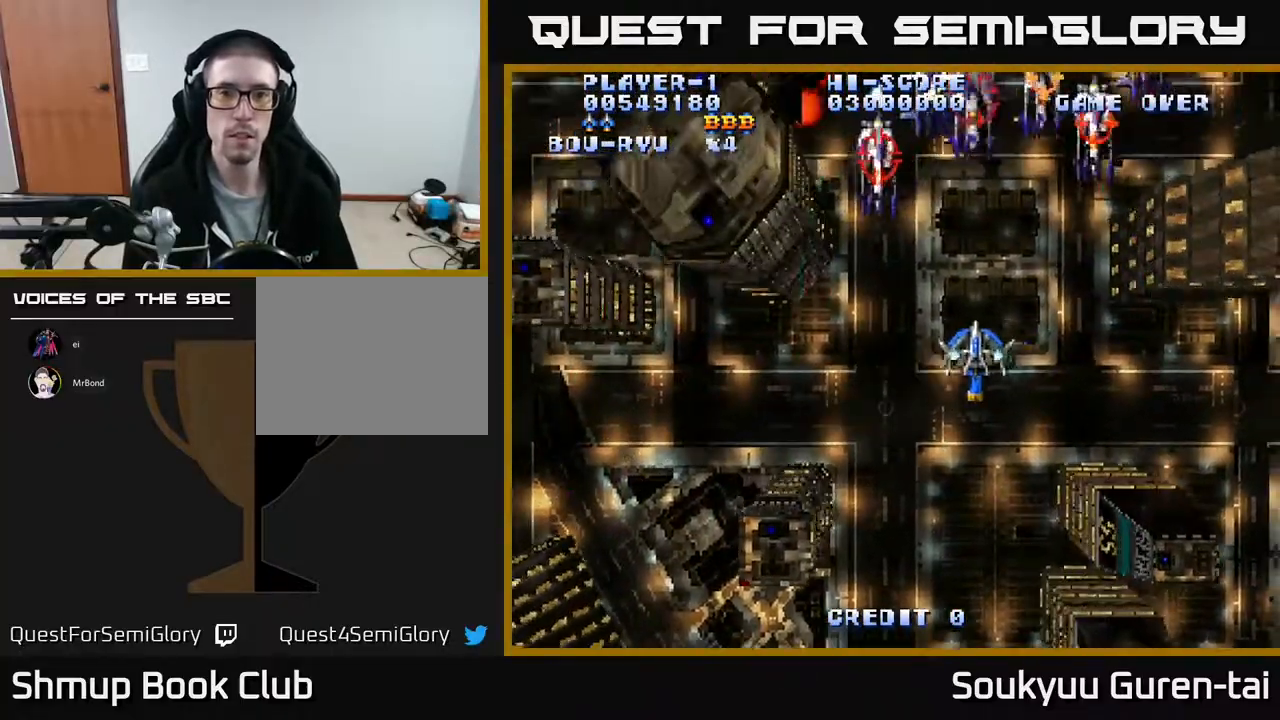
{"buttons": ["A"], "events": [[117, "DPAD_UP", "down"], [217, "DPAD_RIGHT", "up"], [250, "DPAD_UP", "up"], [283, "DPAD_DOWN", "down"], [450, "DPAD_DOWN", "up"], [450, "DPAD_RIGHT", "down"], [467, "DPAD_RIGHT", "up"]]}
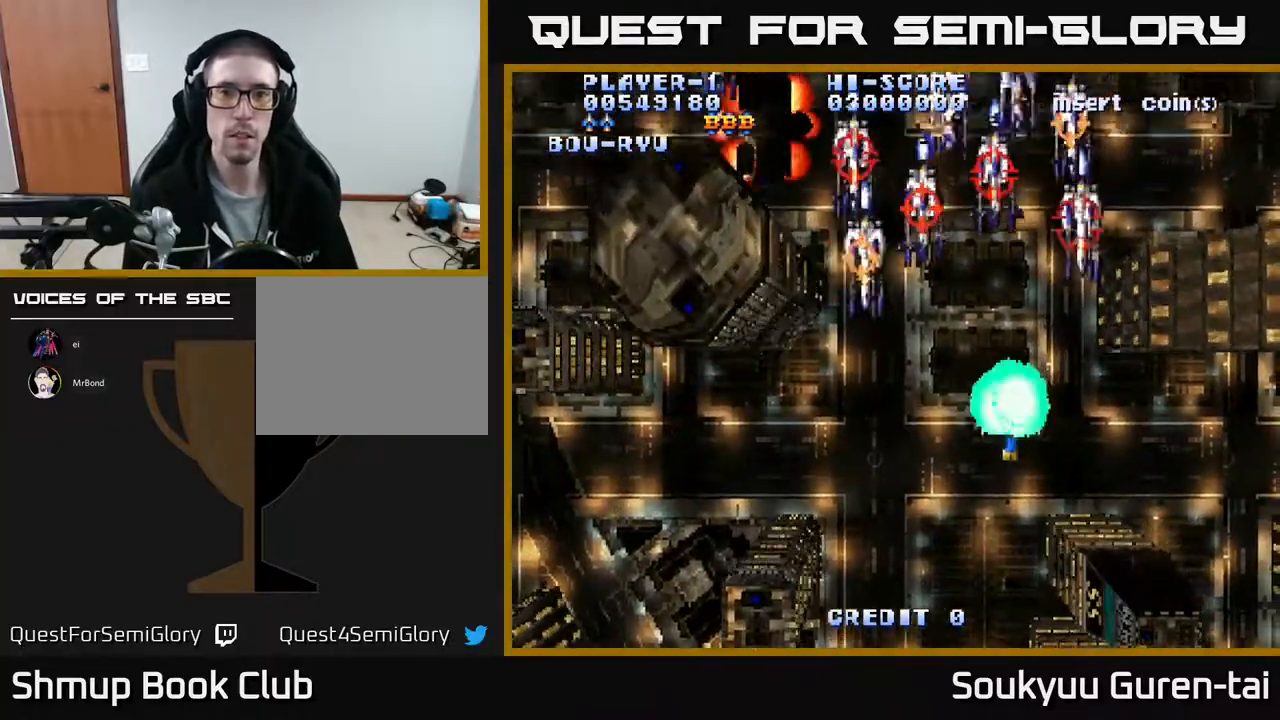
{"buttons": ["A", "DPAD_LEFT"], "events": [[17, "A", "up"], [33, "DPAD_DOWN", "down"], [83, "A", "down"], [367, "DPAD_LEFT", "down"], [417, "DPAD_DOWN", "up"]]}
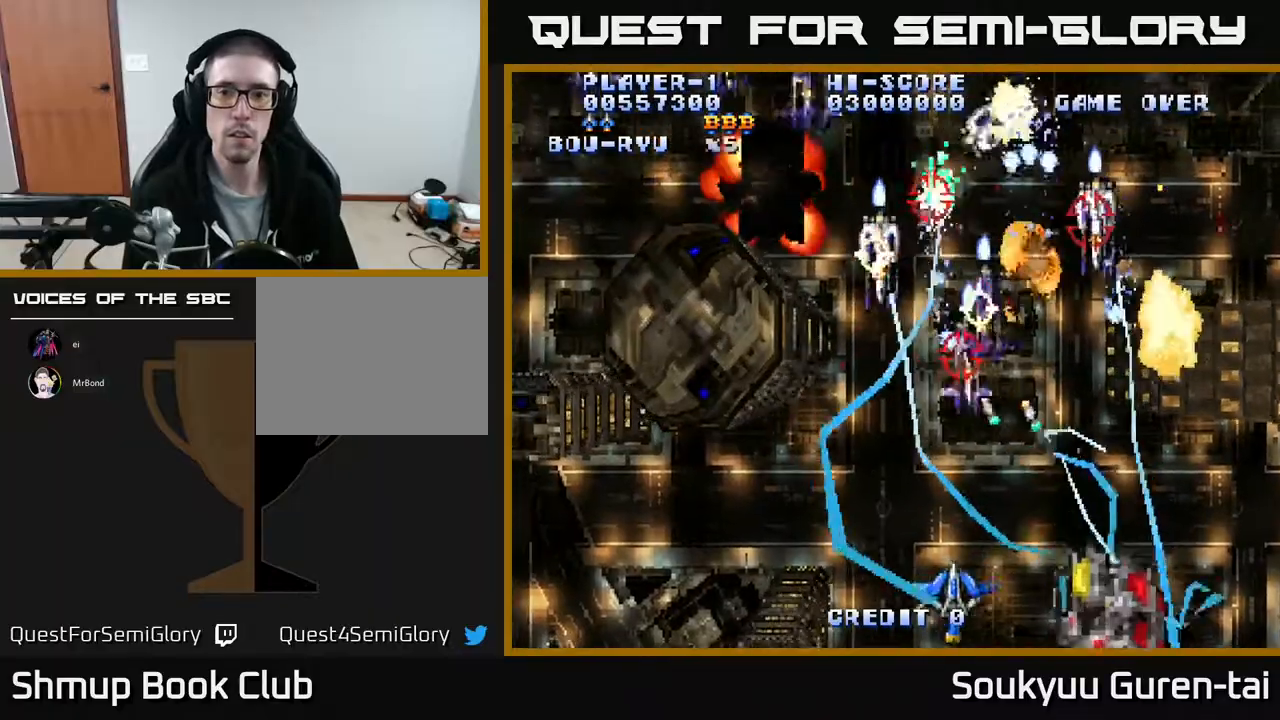
{"buttons": ["A", "DPAD_UP", "DPAD_LEFT"], "events": [[183, "DPAD_LEFT", "up"], [200, "DPAD_UP", "down"], [317, "DPAD_LEFT", "down"], [400, "DPAD_UP", "up"], [467, "DPAD_UP", "down"]]}
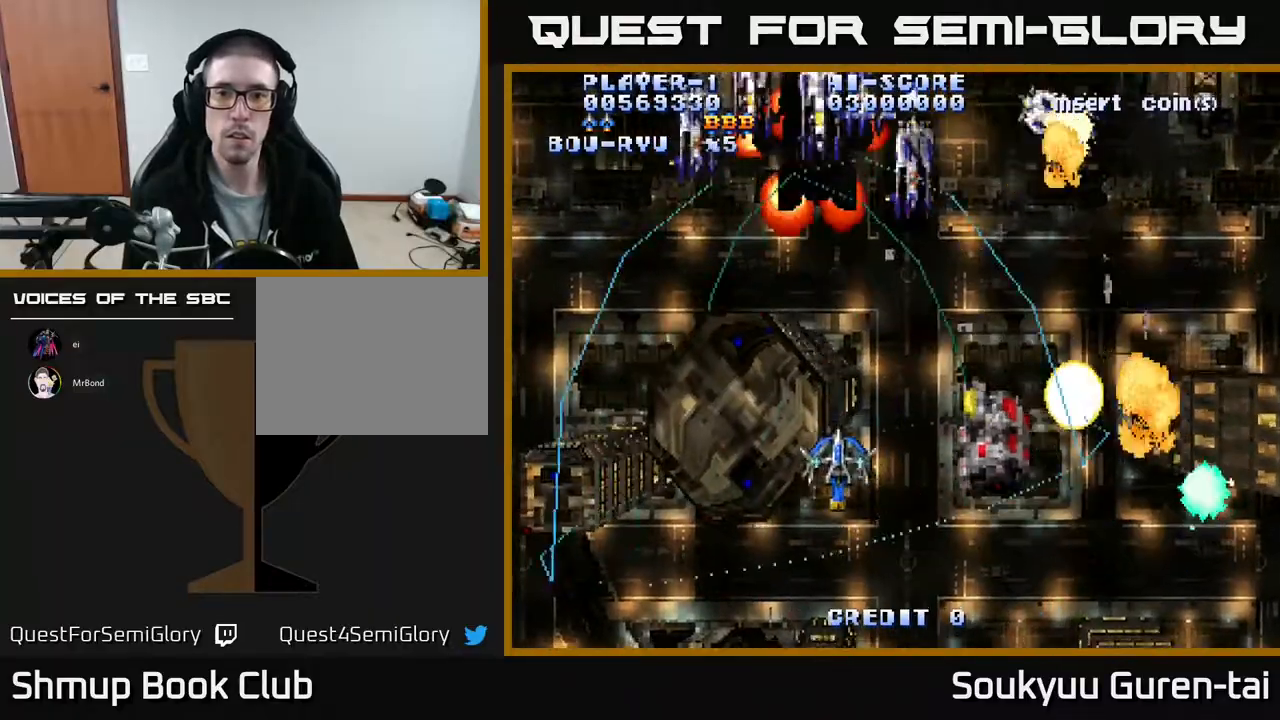
{"buttons": ["A", "DPAD_LEFT"], "events": [[17, "DPAD_LEFT", "up"], [50, "DPAD_RIGHT", "down"], [183, "DPAD_RIGHT", "up"], [300, "DPAD_LEFT", "down"], [317, "DPAD_UP", "up"], [450, "DPAD_UP", "down"], [500, "DPAD_UP", "up"]]}
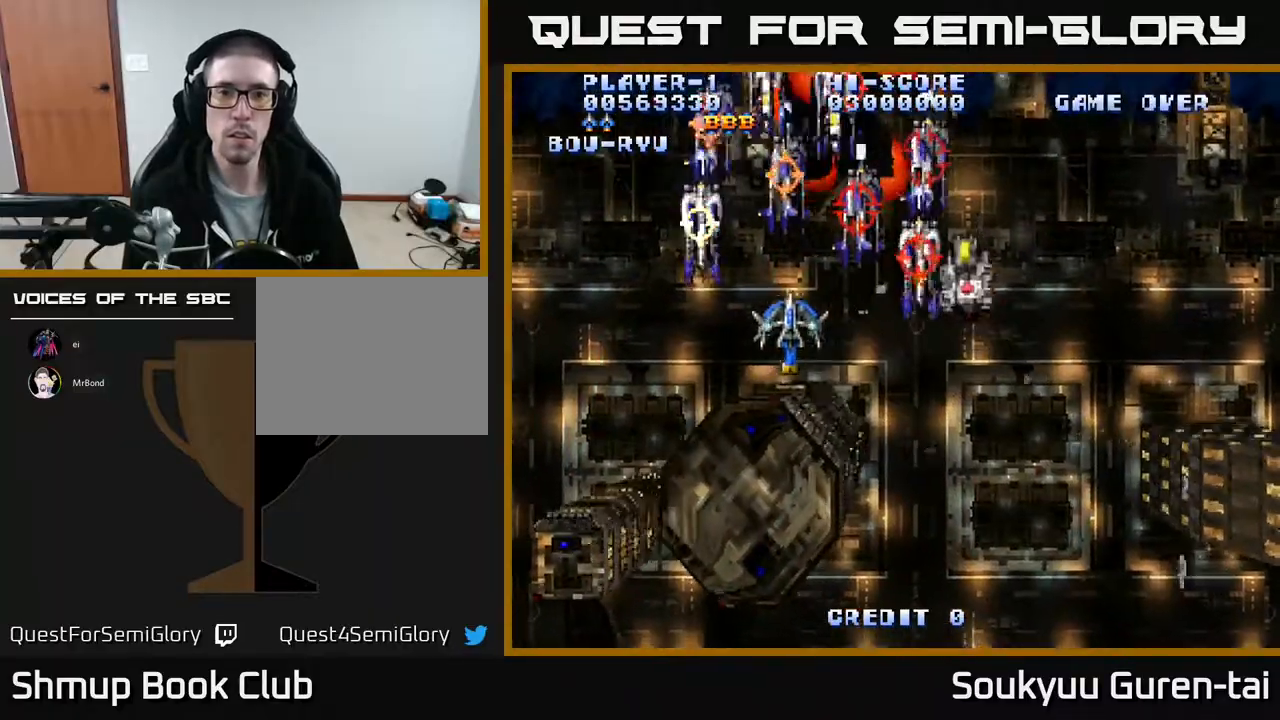
{"buttons": ["A", "DPAD_DOWN", "DPAD_RIGHT"], "events": [[67, "DPAD_DOWN", "down"], [83, "DPAD_LEFT", "up"], [100, "A", "up"], [117, "DPAD_RIGHT", "down"], [167, "A", "down"]]}
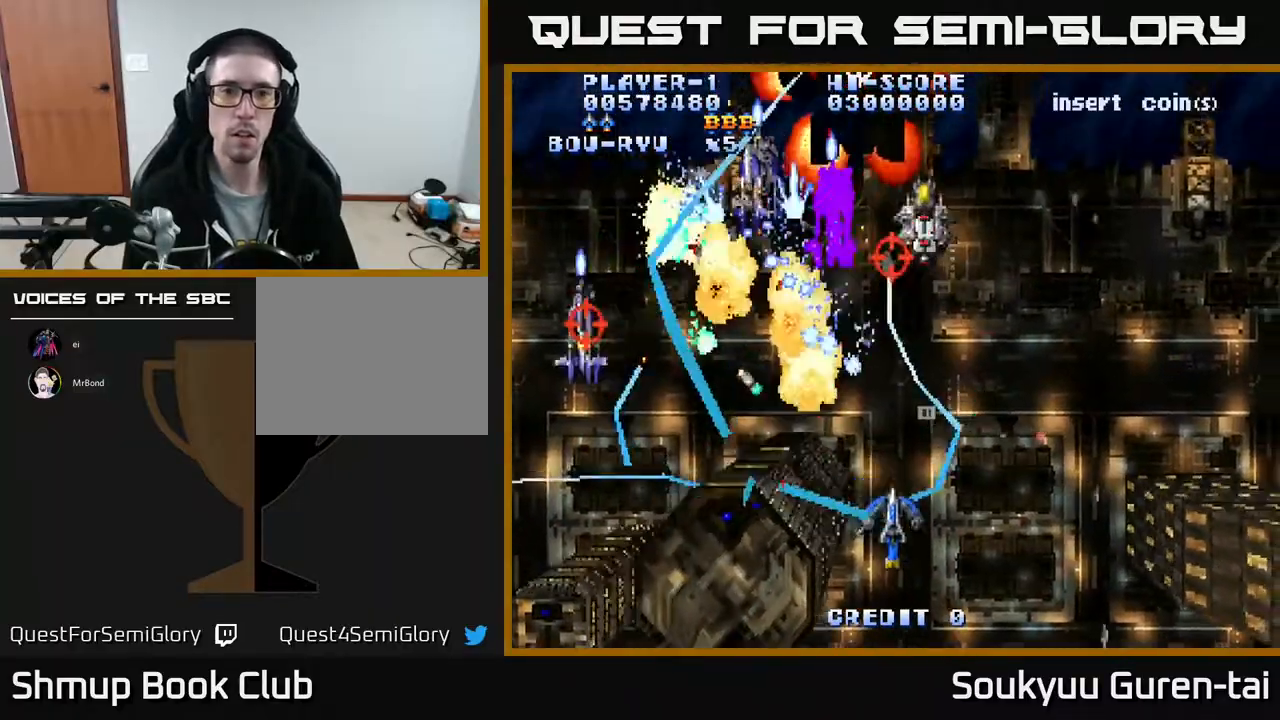
{"buttons": ["A", "DPAD_LEFT"], "events": [[133, "DPAD_DOWN", "up"], [167, "DPAD_DOWN", "down"], [233, "DPAD_RIGHT", "up"], [250, "DPAD_LEFT", "down"], [300, "DPAD_DOWN", "up"]]}
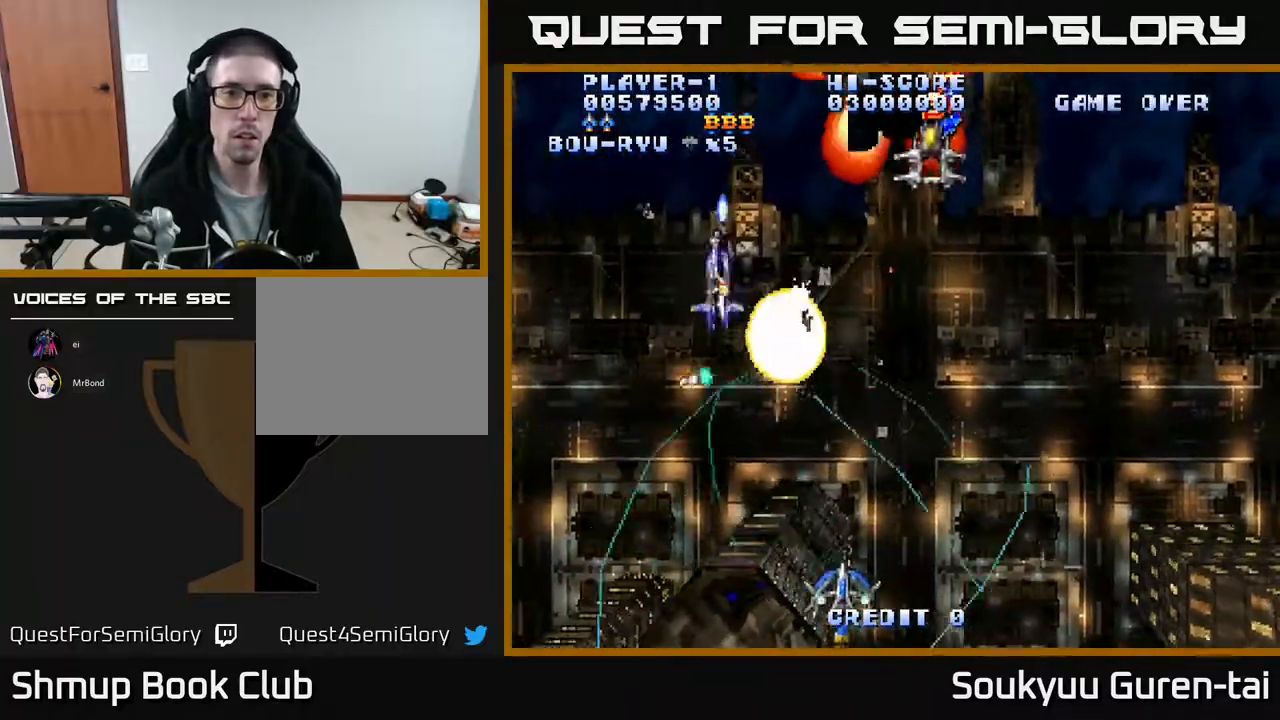
{"buttons": ["A", "DPAD_UP", "DPAD_RIGHT"], "events": [[33, "DPAD_UP", "down"], [200, "DPAD_LEFT", "up"], [233, "DPAD_RIGHT", "down"]]}
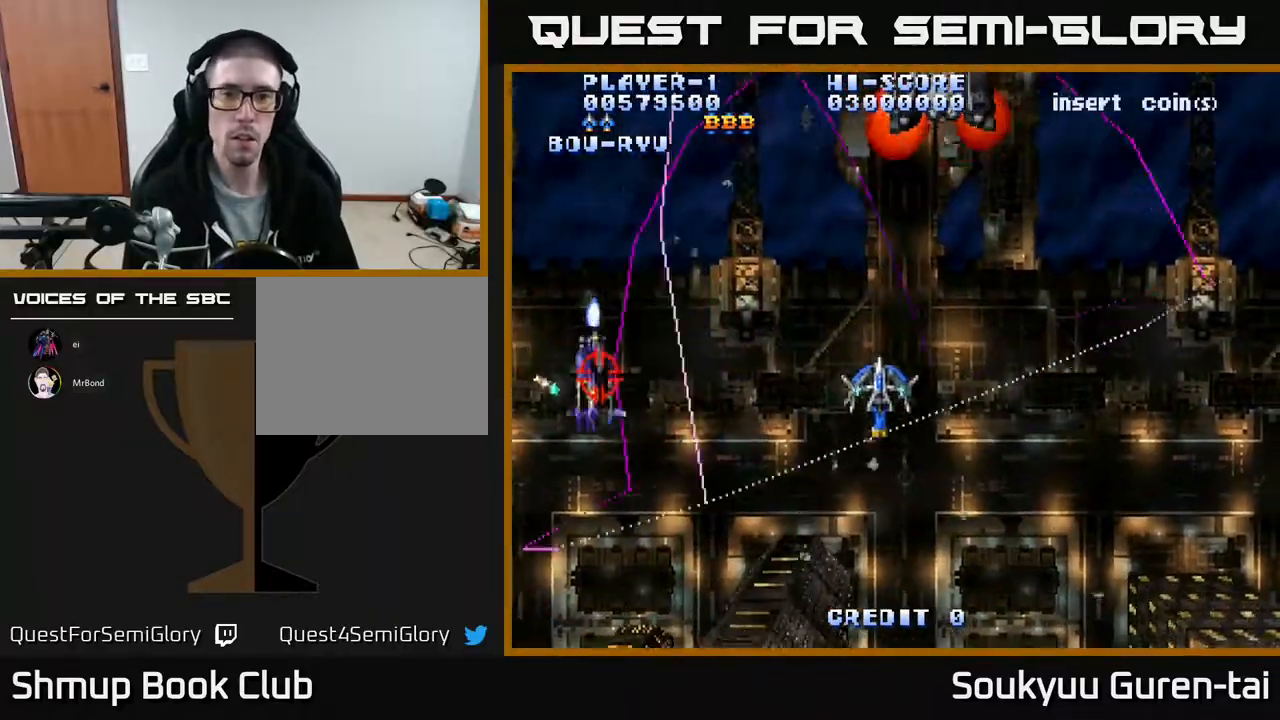
{"buttons": ["A", "DPAD_RIGHT"], "events": [[117, "DPAD_RIGHT", "up"], [217, "DPAD_RIGHT", "down"], [283, "DPAD_UP", "up"], [350, "DPAD_DOWN", "down"], [500, "DPAD_DOWN", "up"]]}
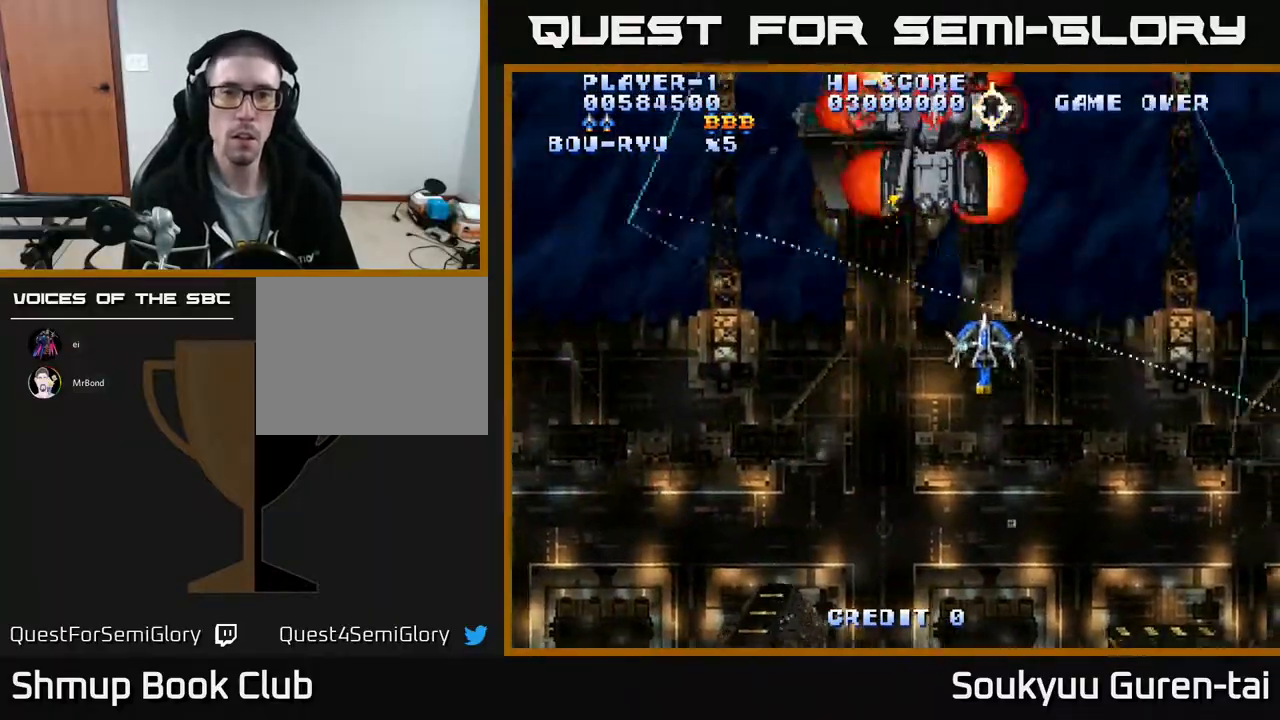
{"buttons": ["A", "DPAD_DOWN", "DPAD_LEFT"], "events": [[50, "DPAD_UP", "down"], [67, "DPAD_RIGHT", "up"], [100, "A", "up"], [133, "DPAD_LEFT", "down"], [133, "DPAD_UP", "up"], [183, "A", "down"], [183, "DPAD_DOWN", "down"], [233, "DPAD_LEFT", "up"], [483, "DPAD_LEFT", "down"]]}
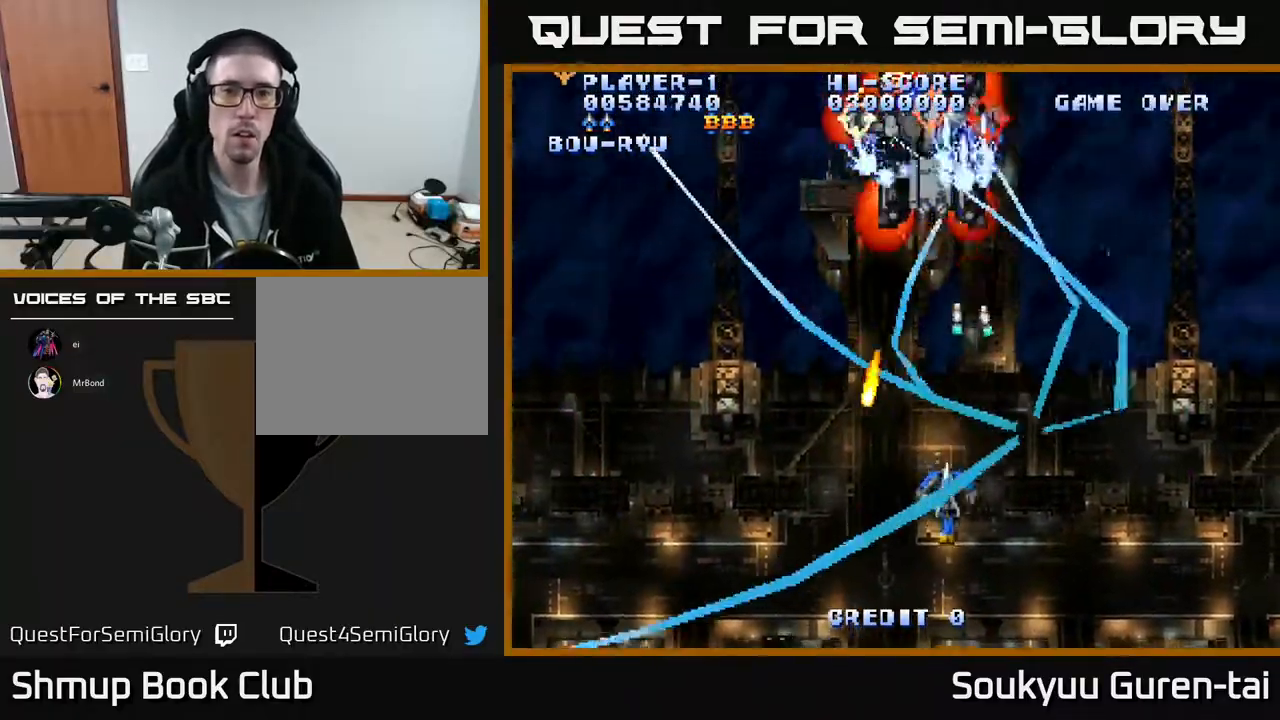
{"buttons": ["A", "DPAD_UP", "DPAD_LEFT"], "events": [[33, "DPAD_DOWN", "up"], [133, "DPAD_DOWN", "down"], [133, "DPAD_LEFT", "up"], [150, "DPAD_RIGHT", "down"], [200, "DPAD_DOWN", "up"], [283, "DPAD_UP", "down"], [317, "DPAD_RIGHT", "up"], [400, "DPAD_LEFT", "down"]]}
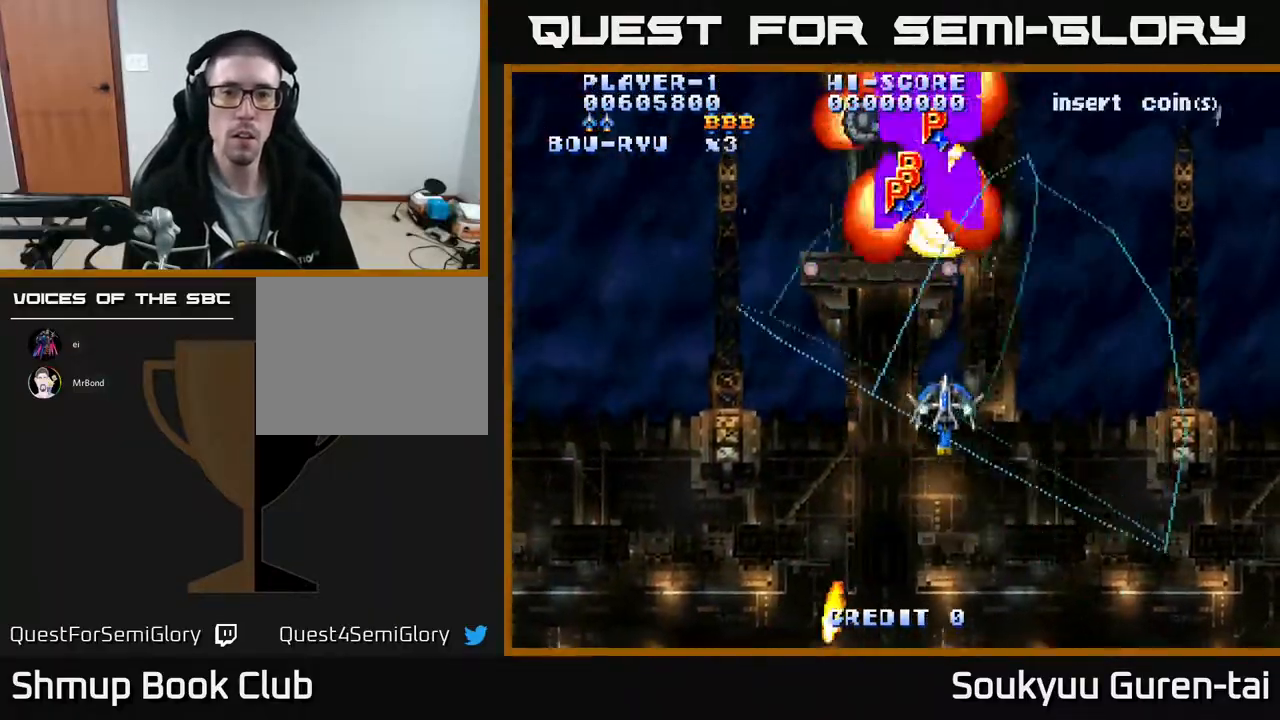
{"buttons": ["A", "DPAD_LEFT"]}
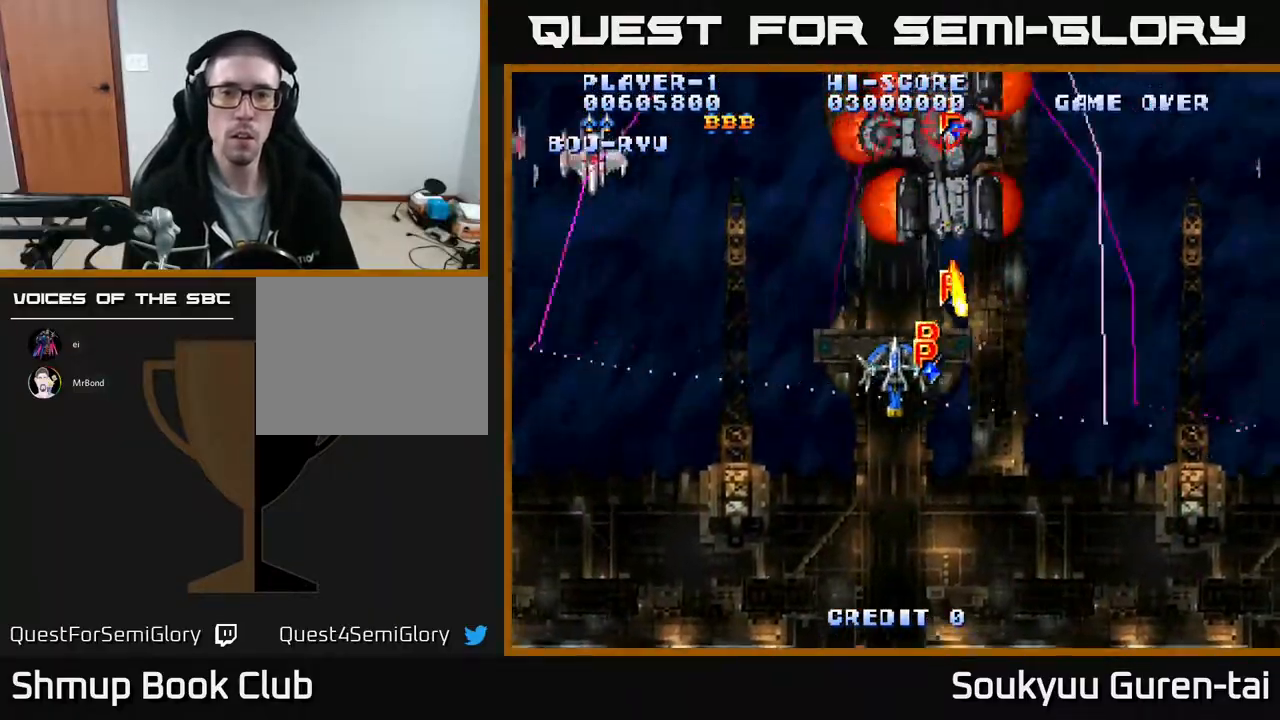
{"buttons": ["A", "DPAD_DOWN", "DPAD_LEFT"], "events": [[50, "DPAD_LEFT", "up"], [50, "DPAD_RIGHT", "down"], [83, "DPAD_UP", "down"], [183, "DPAD_UP", "up"], [217, "A", "up"], [217, "DPAD_DOWN", "down"], [233, "DPAD_RIGHT", "up"], [267, "A", "down"], [267, "DPAD_LEFT", "down"]]}
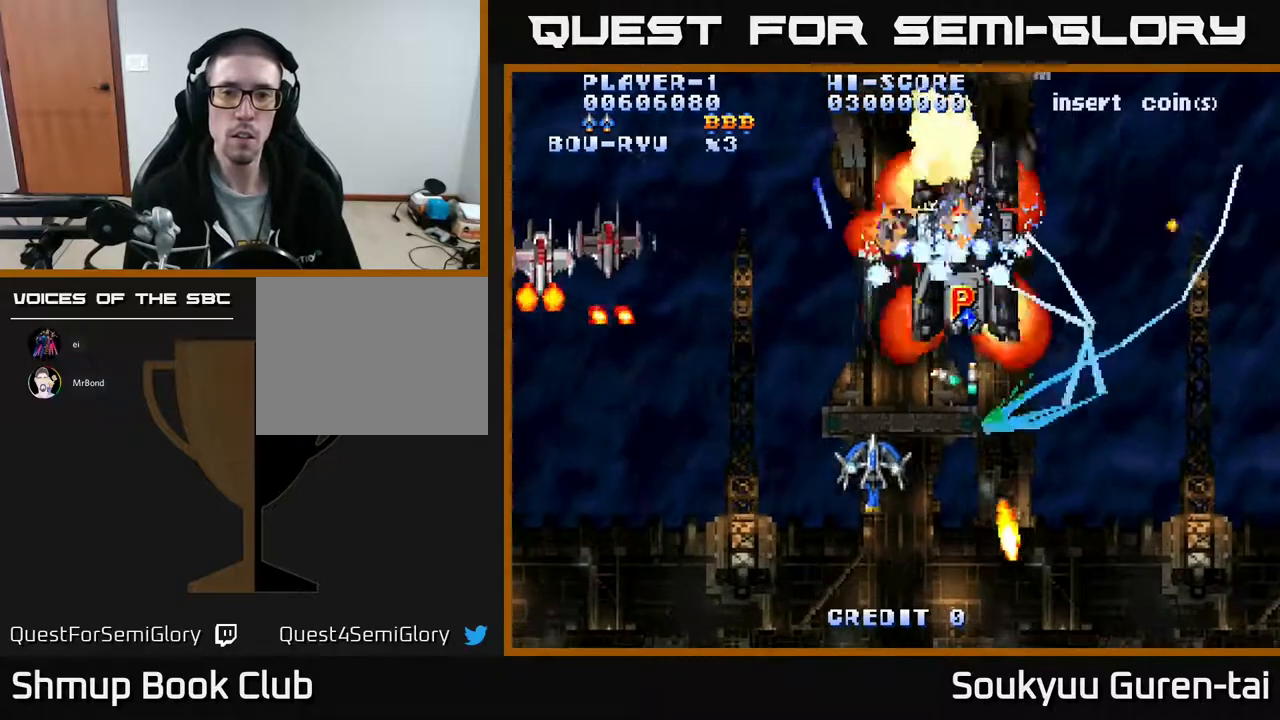
{"buttons": ["A", "DPAD_UP", "DPAD_LEFT"], "events": [[283, "DPAD_DOWN", "up"], [300, "DPAD_UP", "down"], [333, "DPAD_LEFT", "up"], [400, "DPAD_RIGHT", "down"], [450, "DPAD_RIGHT", "up"], [500, "DPAD_LEFT", "down"]]}
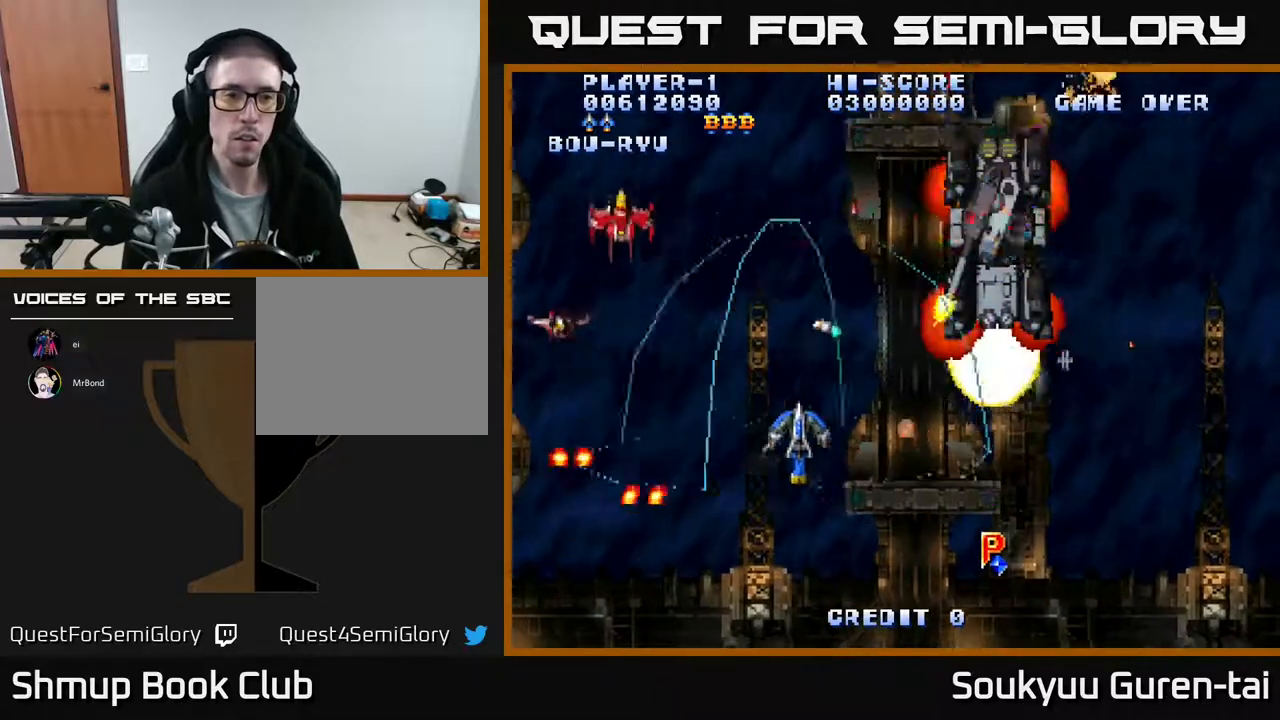
{"buttons": ["A", "DPAD_RIGHT"], "events": [[33, "DPAD_UP", "up"], [167, "DPAD_UP", "down"], [283, "DPAD_LEFT", "up"], [283, "DPAD_UP", "up"], [317, "DPAD_DOWN", "down"], [317, "DPAD_RIGHT", "down"], [483, "DPAD_DOWN", "up"]]}
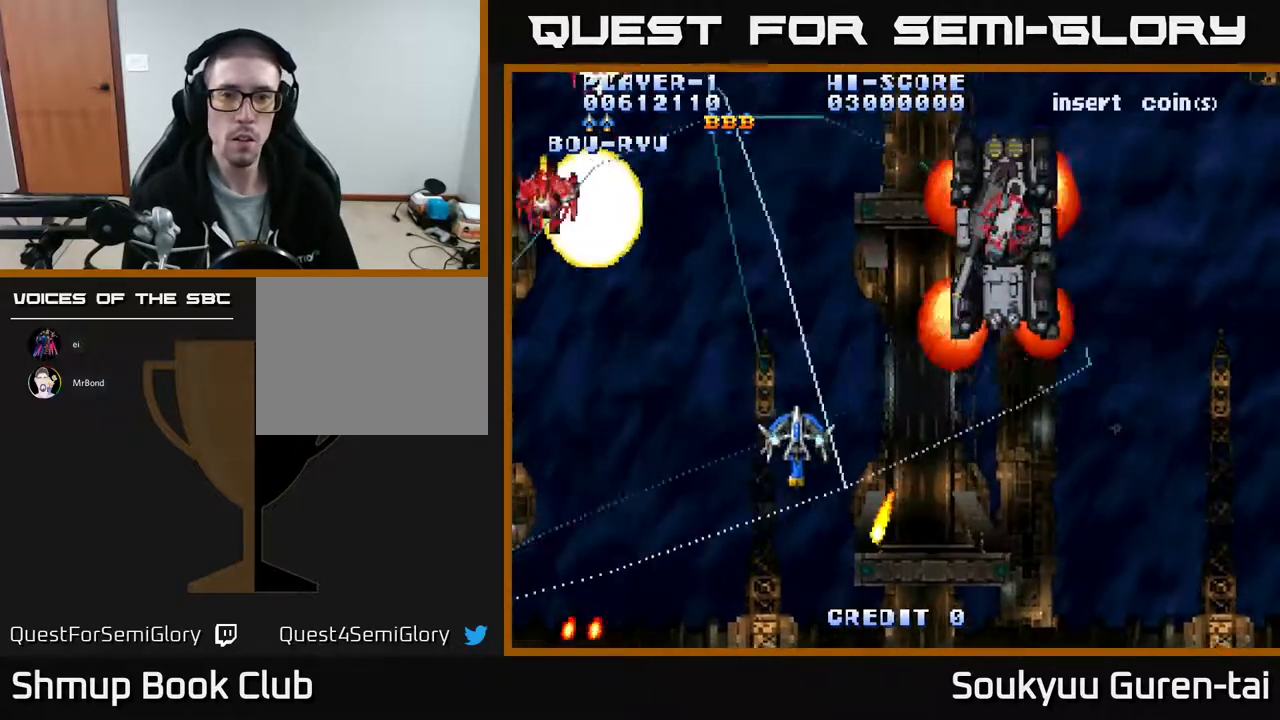
{"buttons": ["A", "DPAD_RIGHT"], "events": [[450, "A", "up"], [500, "A", "down"]]}
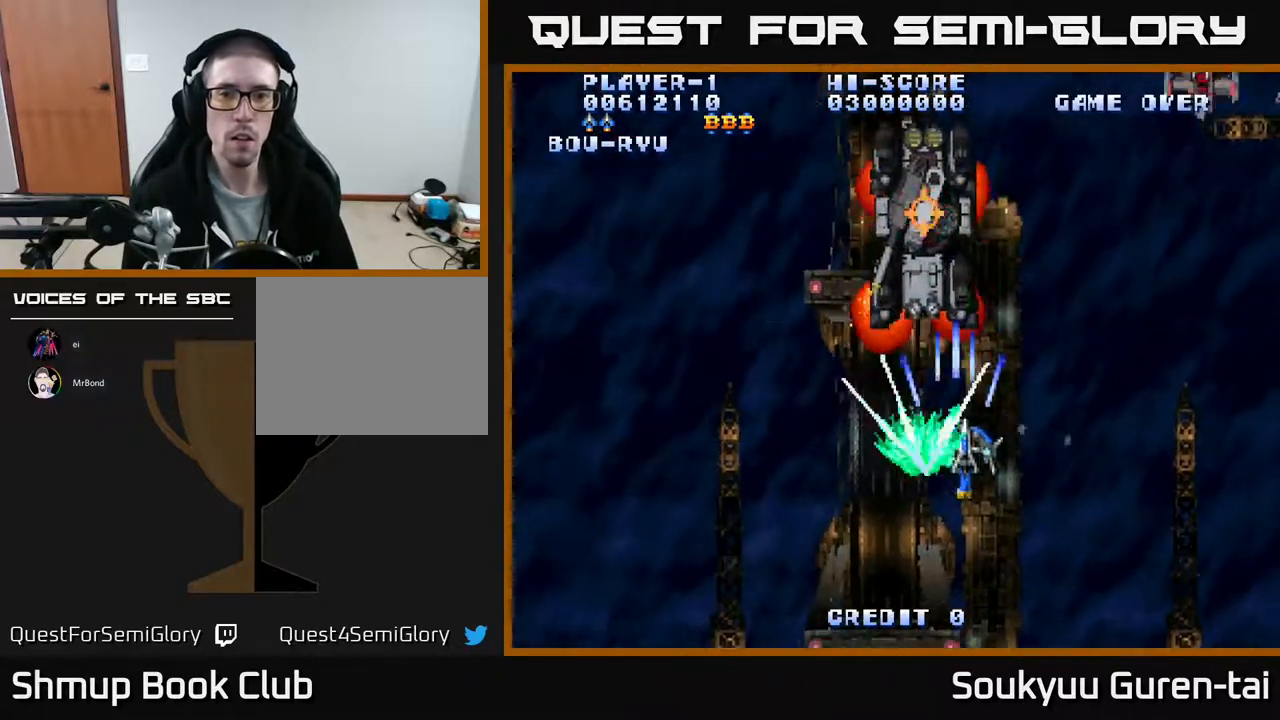
{"buttons": ["A", "DPAD_RIGHT"], "events": [[17, "DPAD_DOWN", "down"], [200, "DPAD_DOWN", "up"], [333, "DPAD_DOWN", "down"], [350, "DPAD_DOWN", "up"]]}
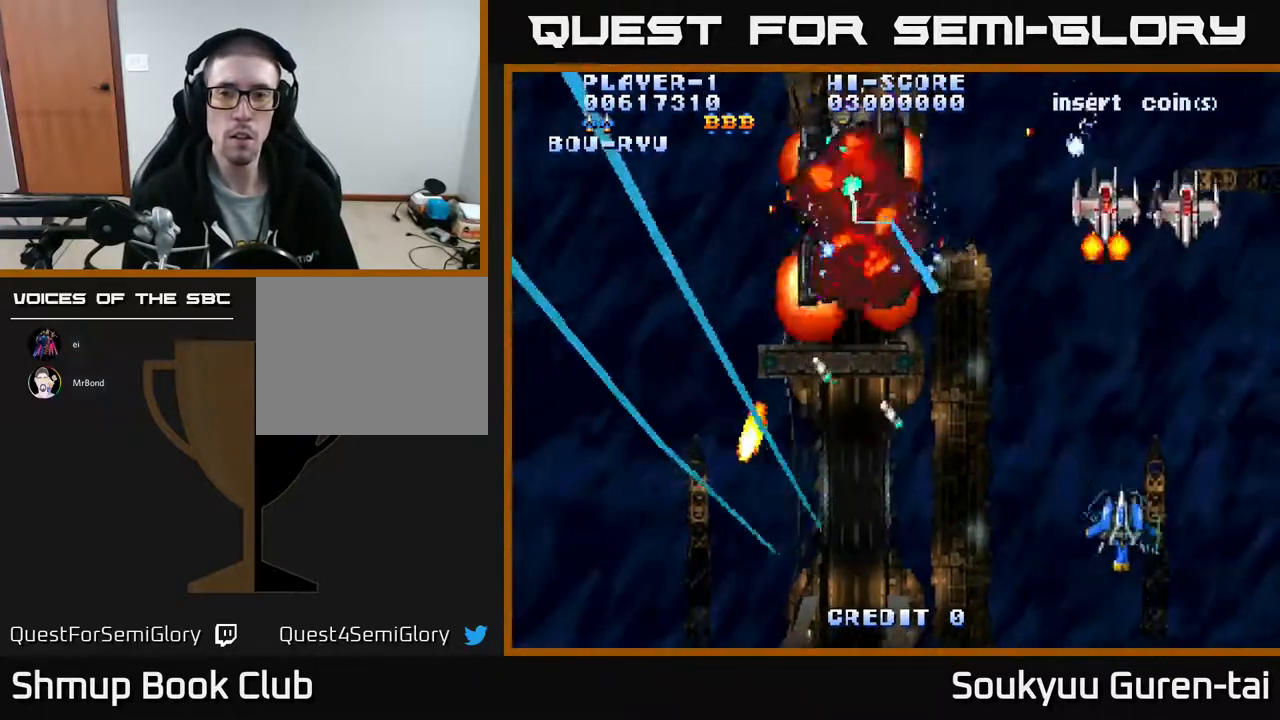
{"buttons": ["A", "DPAD_DOWN", "DPAD_LEFT"], "events": [[233, "DPAD_RIGHT", "up"], [283, "DPAD_LEFT", "down"], [300, "DPAD_UP", "down"], [417, "DPAD_UP", "up"], [467, "DPAD_DOWN", "down"]]}